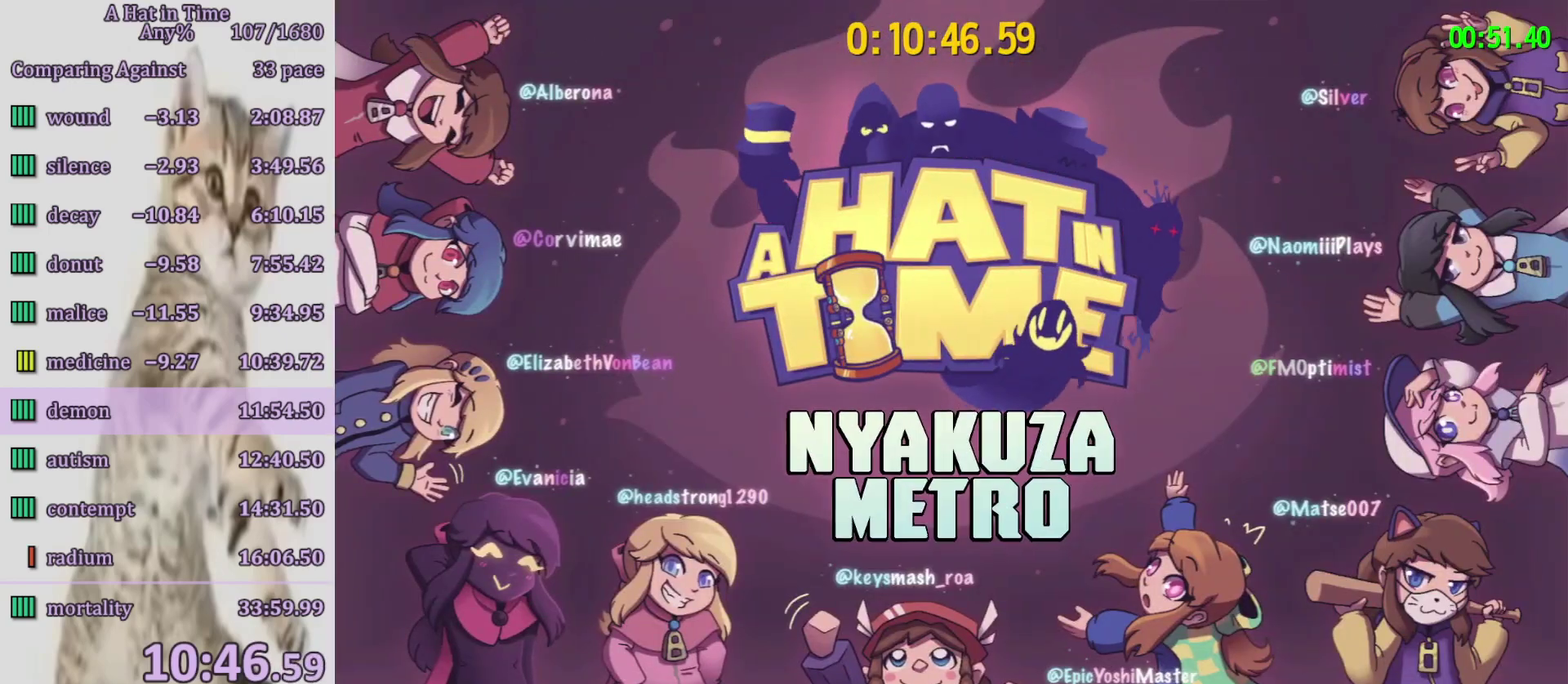
Gameplay with a controller (PlayStation layout); each line is a JSON object with the inputs held at the frame after it. "events" lists button and stick changes between this image and that frame as [ms after this image, input, new state], when the widget could be followed in between. Not read: L3 R3.
{"buttons": ["CROSS"], "left_stick": "center", "right_stick": "center", "events": []}
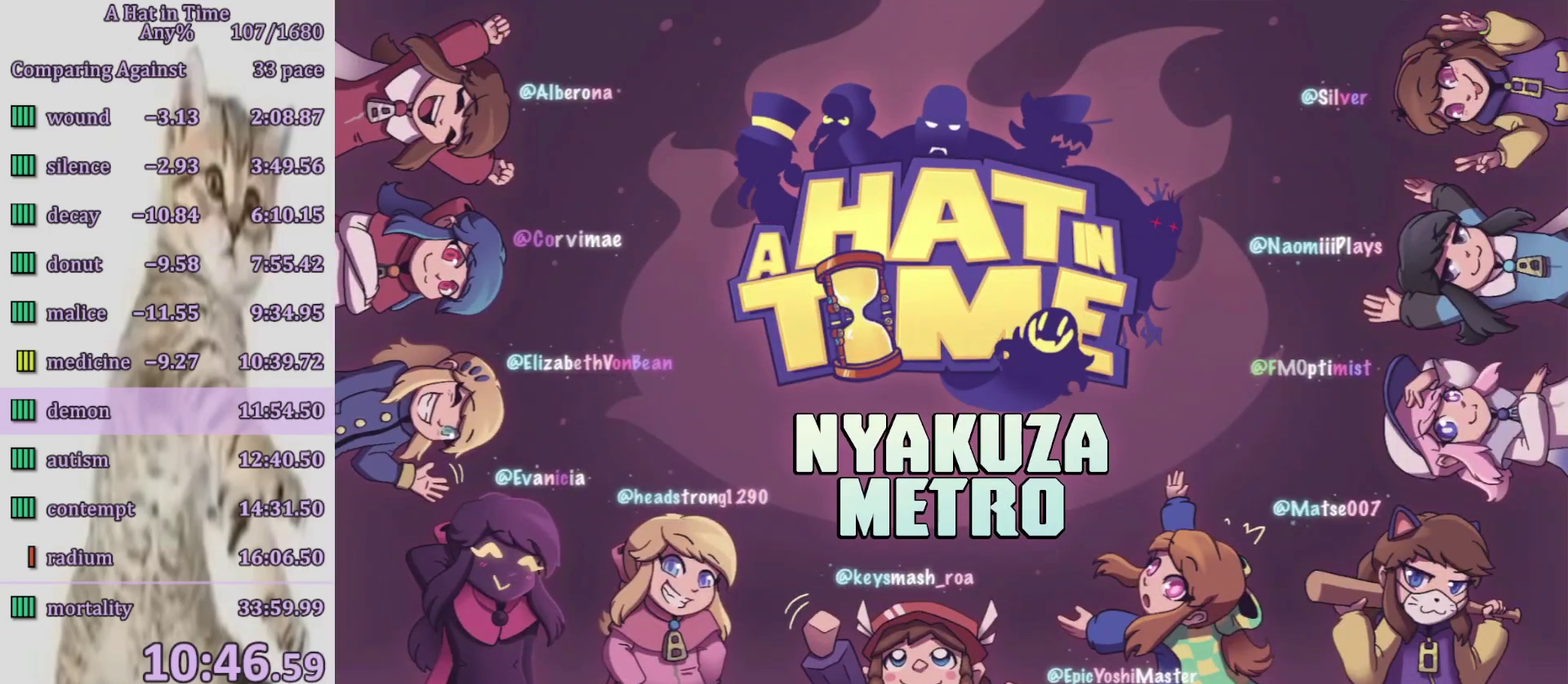
{"buttons": ["CROSS"], "left_stick": "center", "right_stick": "center", "events": []}
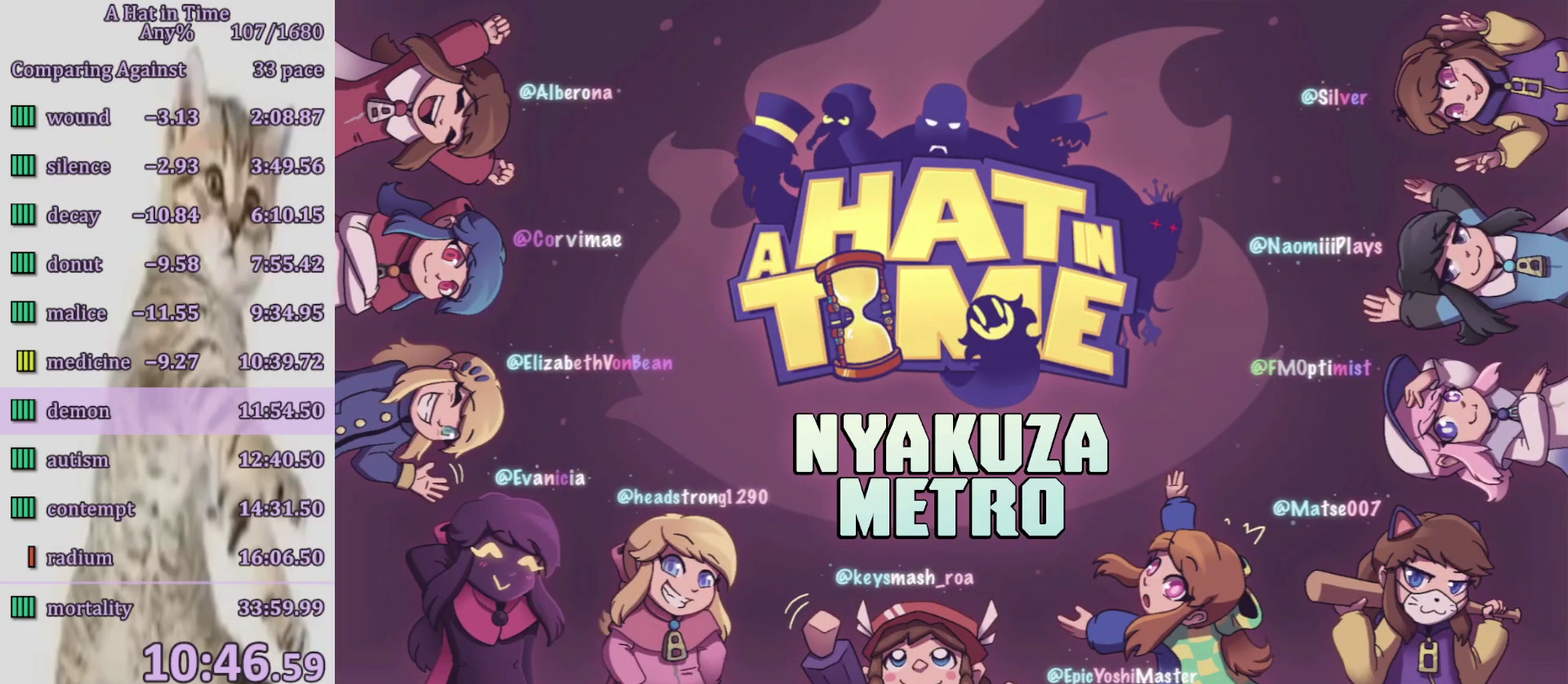
{"buttons": ["CROSS"], "left_stick": "center", "right_stick": "center", "events": []}
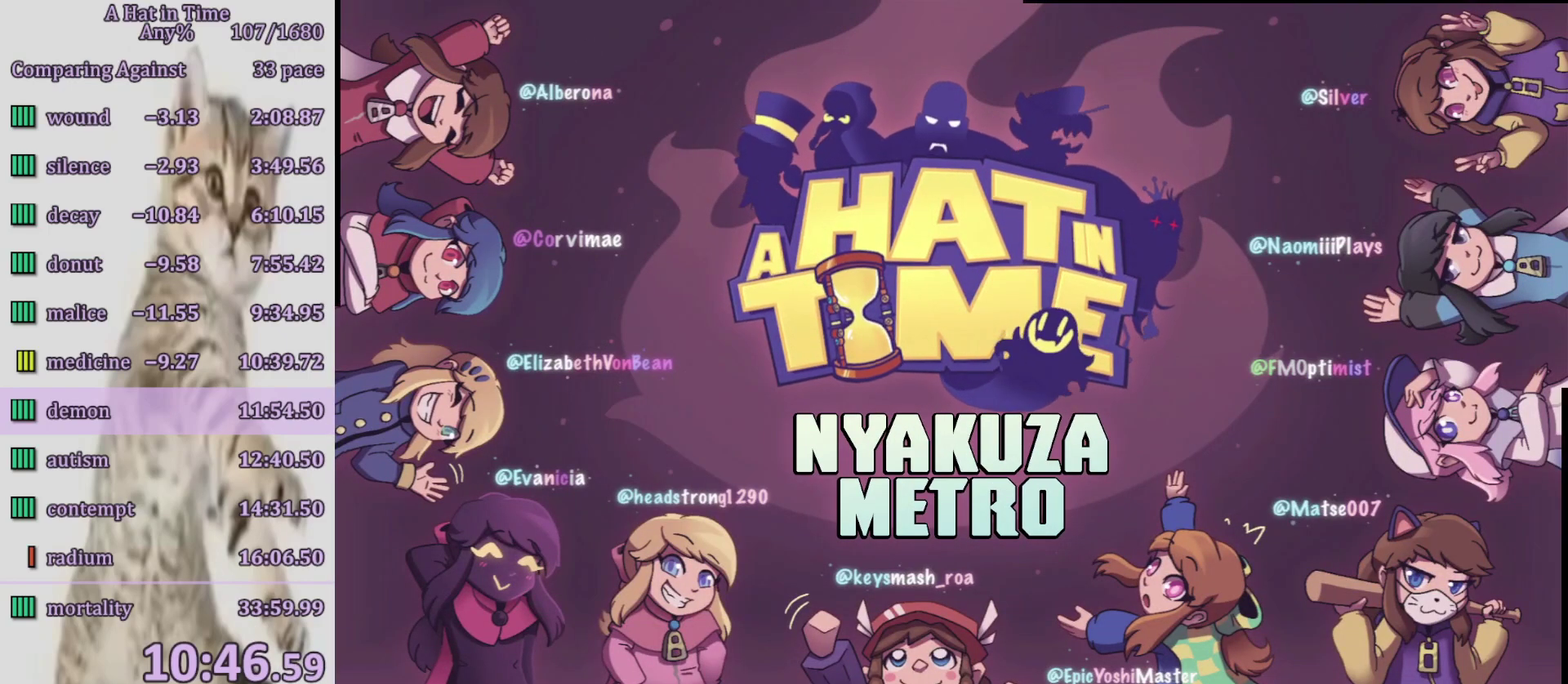
{"buttons": ["CROSS"], "left_stick": "center", "right_stick": "center", "events": []}
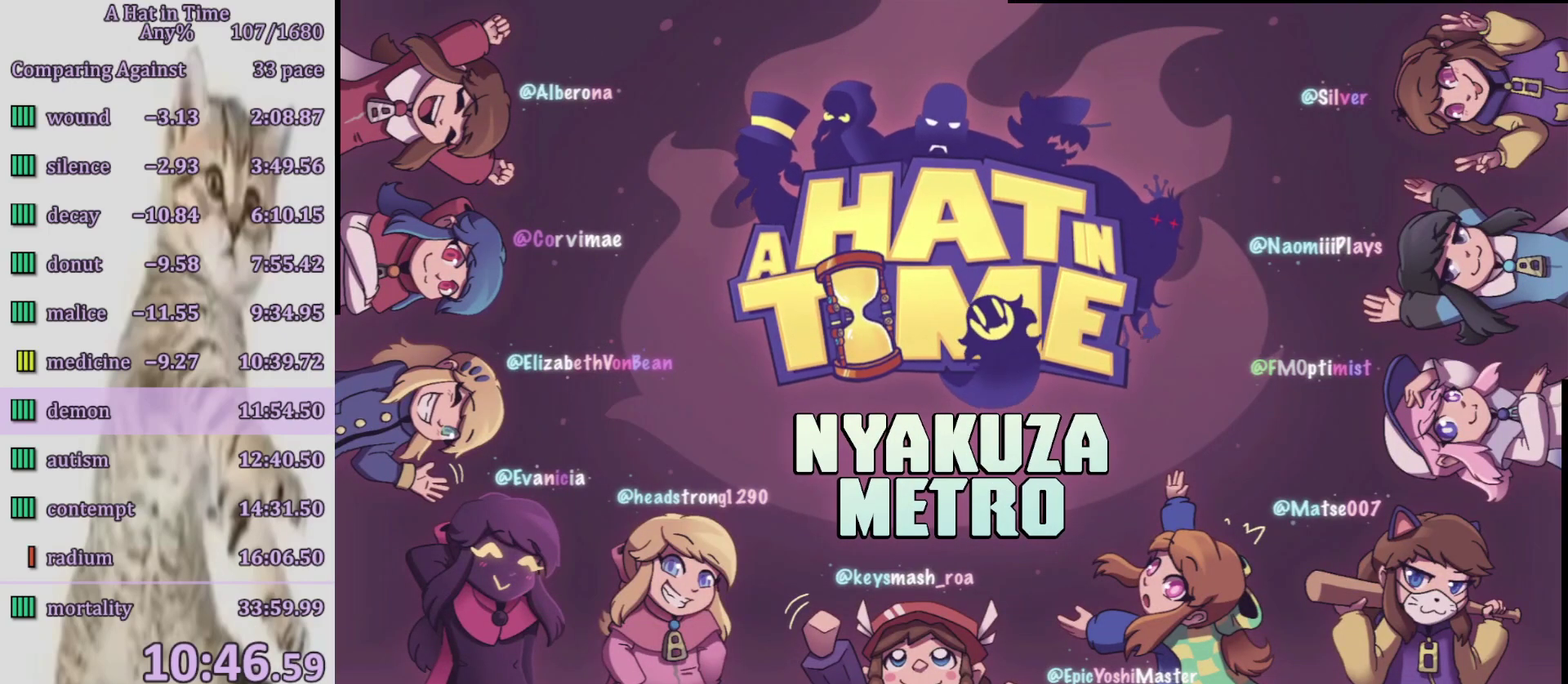
{"buttons": [], "left_stick": "right", "right_stick": "center", "events": [[50, "CROSS", "up"], [83, "left_stick", "right"]]}
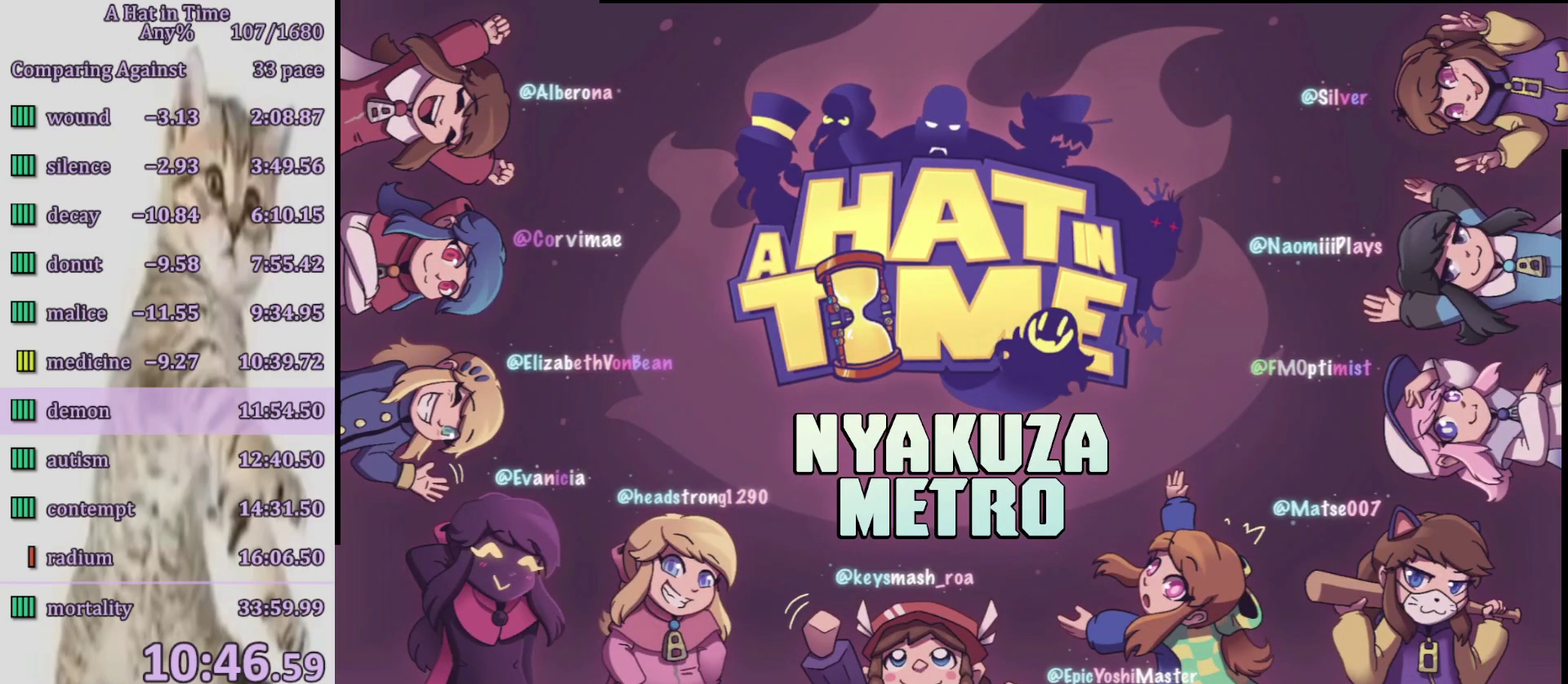
{"buttons": ["CIRCLE"], "left_stick": "down-right", "right_stick": "center", "events": [[100, "CIRCLE", "down"], [150, "CIRCLE", "up"], [217, "left_stick", "down-right"], [267, "CIRCLE", "down"], [317, "CIRCLE", "up"], [400, "CIRCLE", "down"]]}
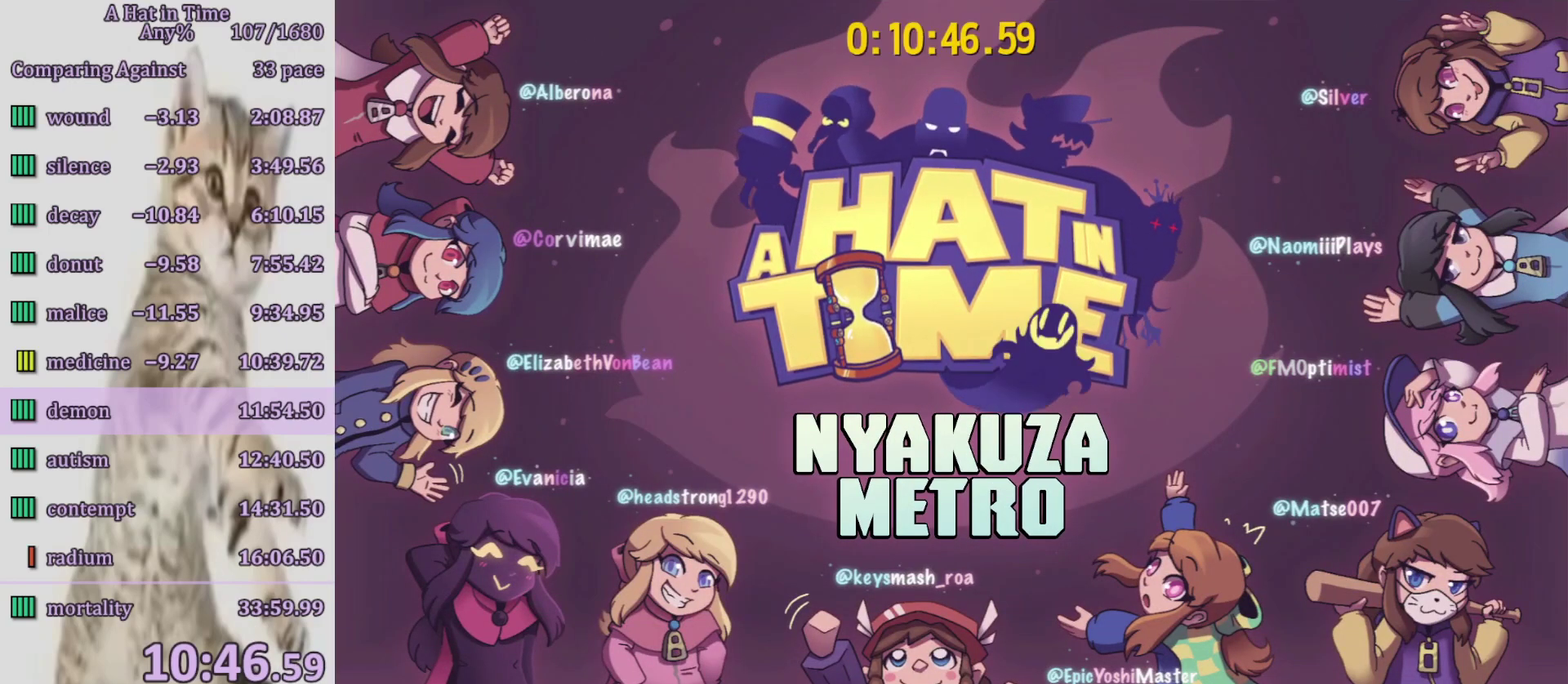
{"buttons": [], "left_stick": "down-right", "right_stick": "center", "events": [[50, "CIRCLE", "up"]]}
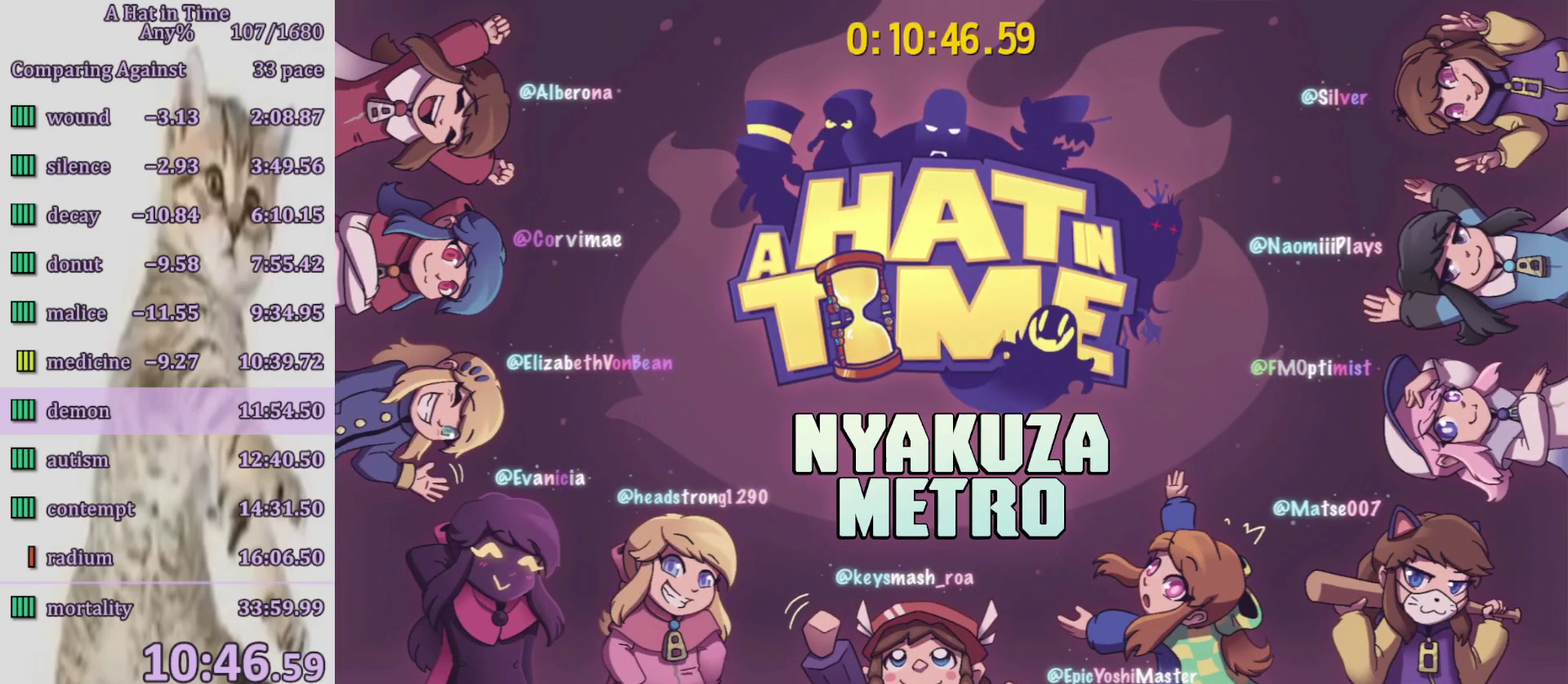
{"buttons": [], "left_stick": "down-right", "right_stick": "center", "events": []}
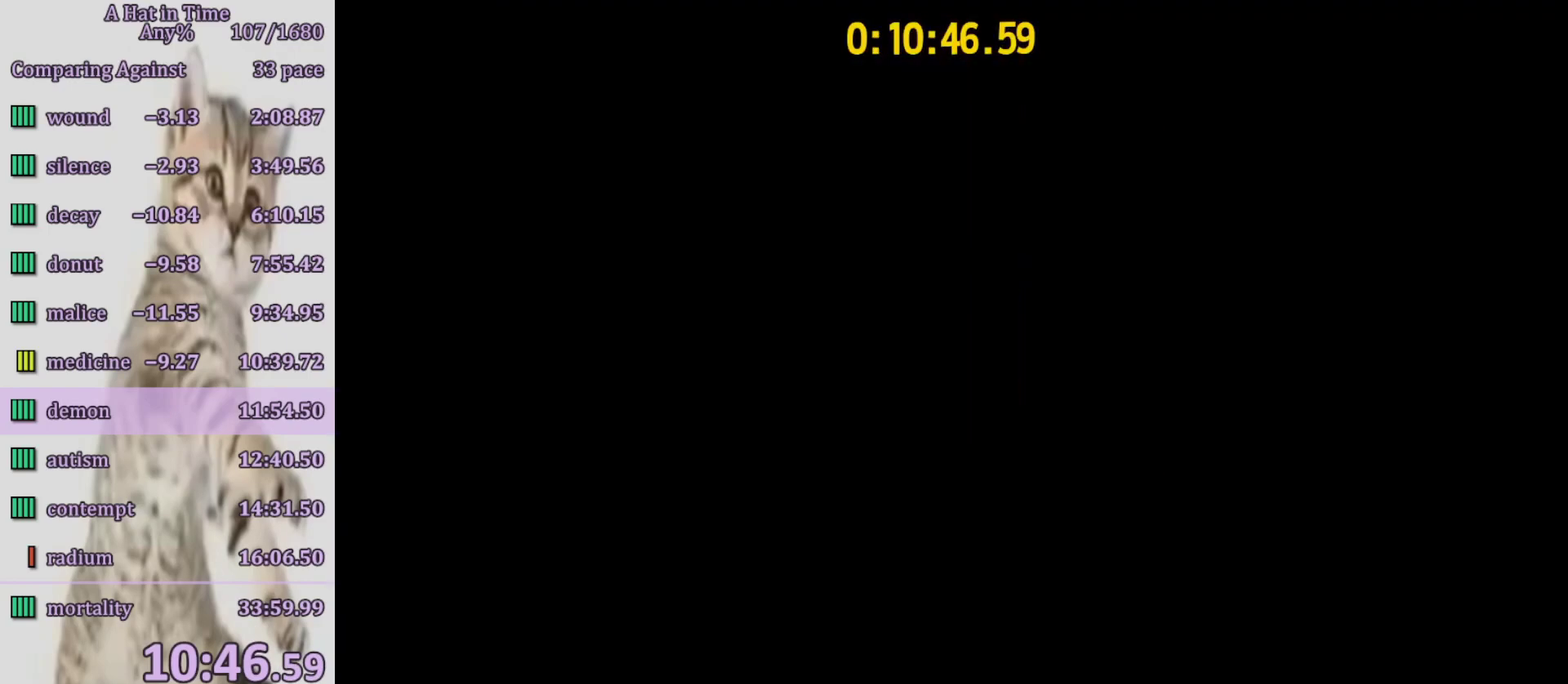
{"buttons": ["CIRCLE", "DPAD_LEFT"], "left_stick": "right", "right_stick": "center", "events": [[283, "DPAD_LEFT", "down"], [333, "CIRCLE", "down"], [333, "left_stick", "right"], [350, "DPAD_LEFT", "up"], [450, "DPAD_LEFT", "down"]]}
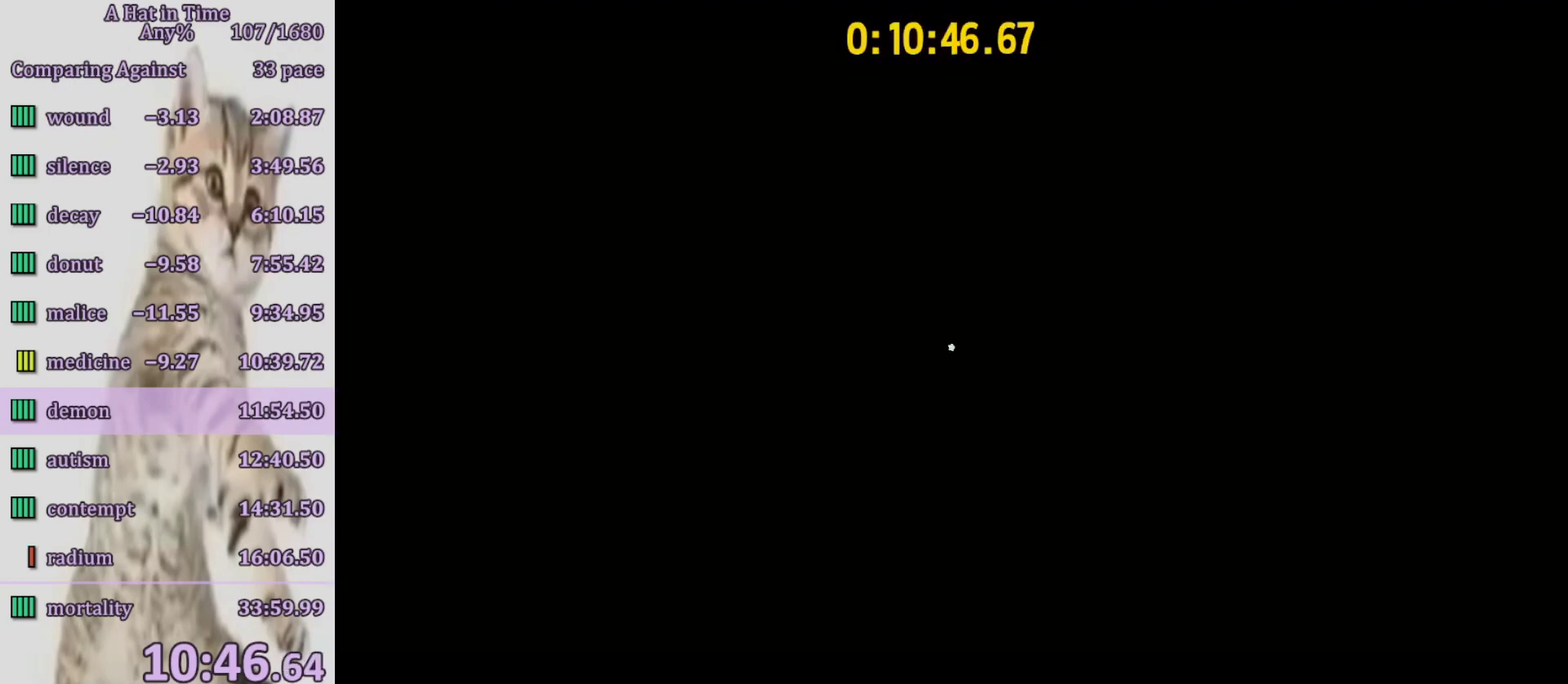
{"buttons": [], "left_stick": "center", "right_stick": "center", "events": [[117, "DPAD_LEFT", "up"], [150, "CIRCLE", "up"], [200, "CIRCLE", "down"], [250, "CIRCLE", "up"], [317, "CIRCLE", "down"], [367, "CIRCLE", "up"], [433, "left_stick", "center"]]}